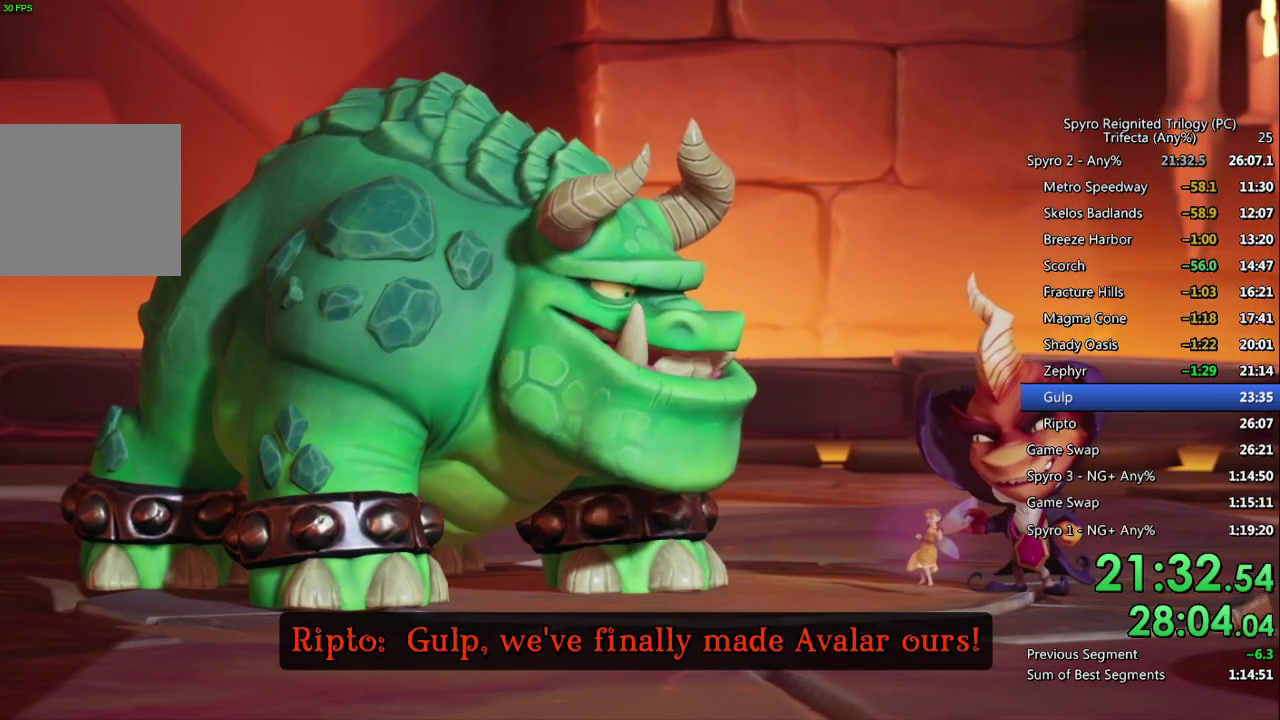
Gameplay with a controller (PlayStation layout); each line is a JSON object with the inputs held at the frame after it. "events" lists button and stick changes between this image and that frame as [ms after this image, input, new state], when the widget could be followed in between.
{"buttons": ["DPAD_DOWN"], "left_stick": "center", "right_stick": "center"}
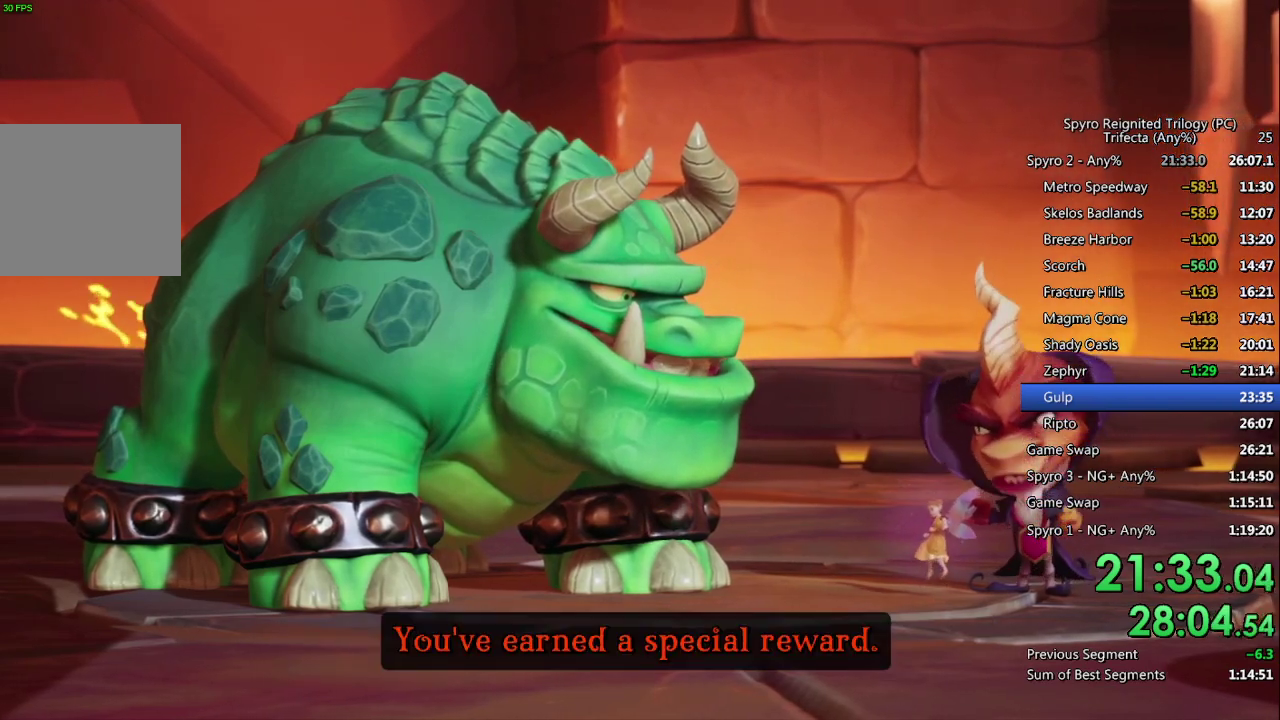
{"buttons": ["DPAD_DOWN"], "left_stick": "center", "right_stick": "center", "events": [[367, "DPAD_RIGHT", "down"], [500, "DPAD_RIGHT", "up"]]}
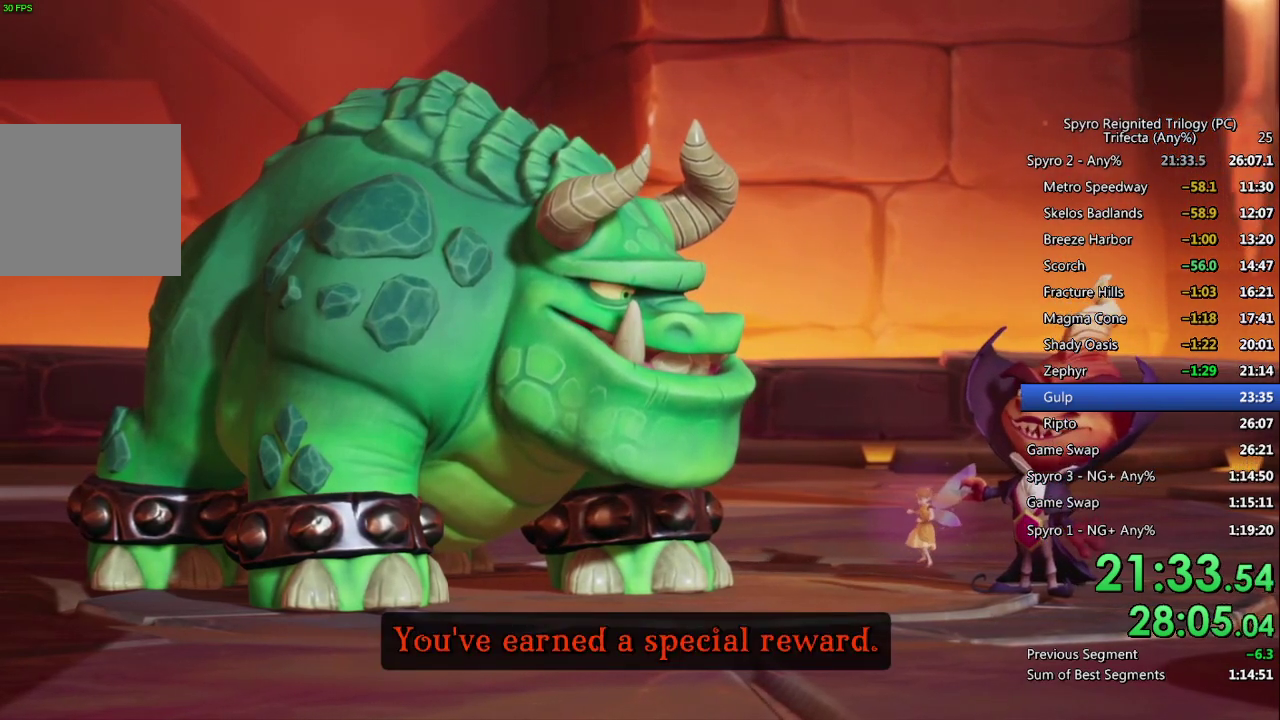
{"buttons": ["DPAD_DOWN"], "left_stick": "center", "right_stick": "center", "events": [[100, "DPAD_RIGHT", "down"], [250, "DPAD_RIGHT", "up"]]}
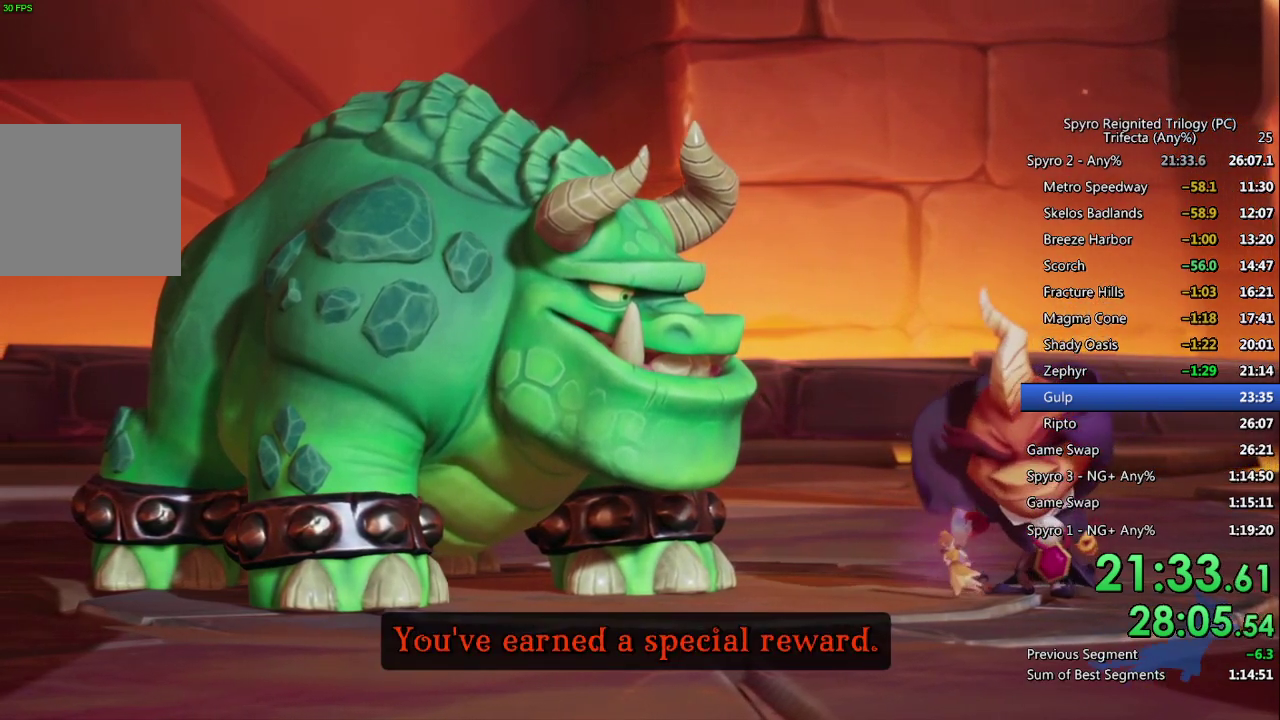
{"buttons": [], "left_stick": "center", "right_stick": "center", "events": [[100, "DPAD_DOWN", "up"]]}
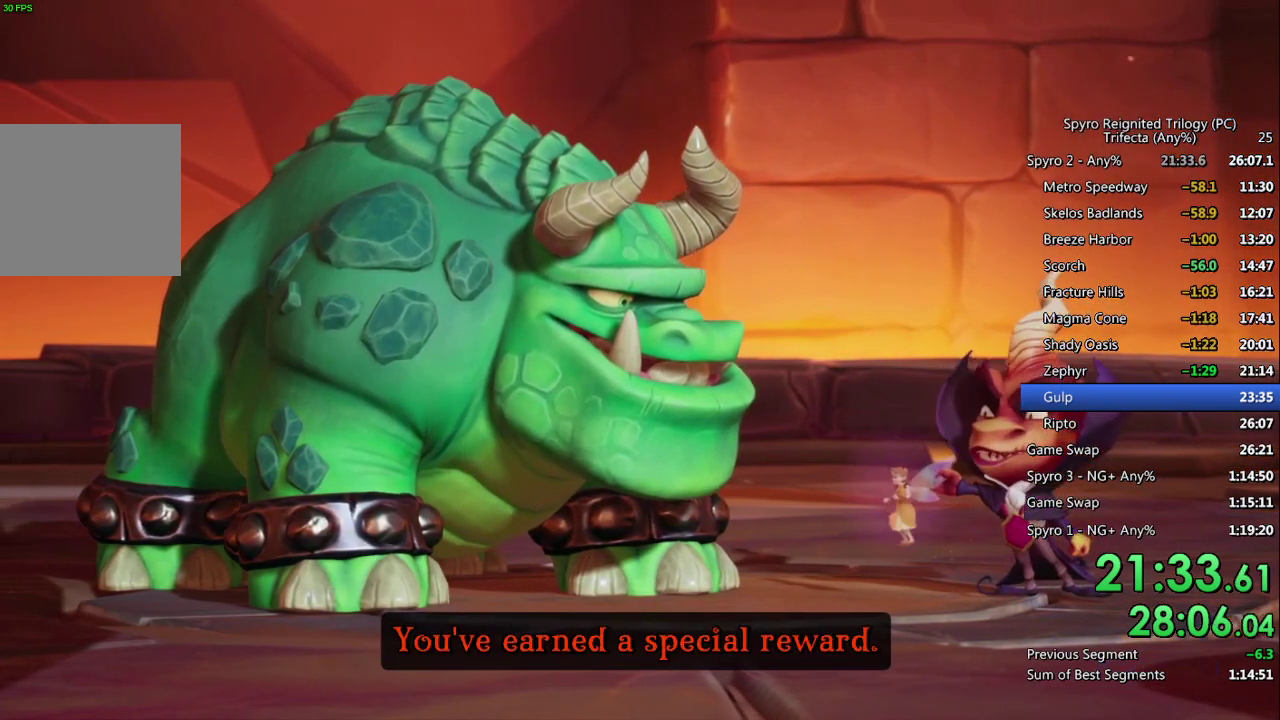
{"buttons": [], "left_stick": "center", "right_stick": "center", "events": []}
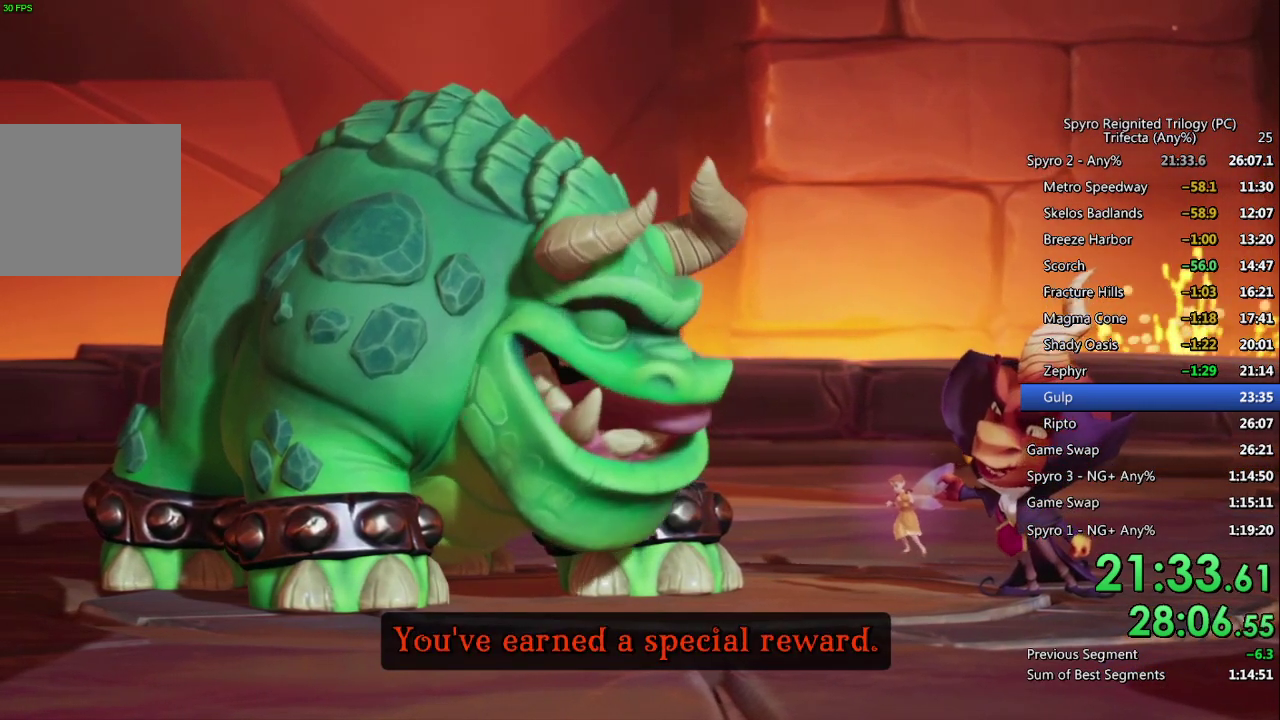
{"buttons": [], "left_stick": "center", "right_stick": "center", "events": []}
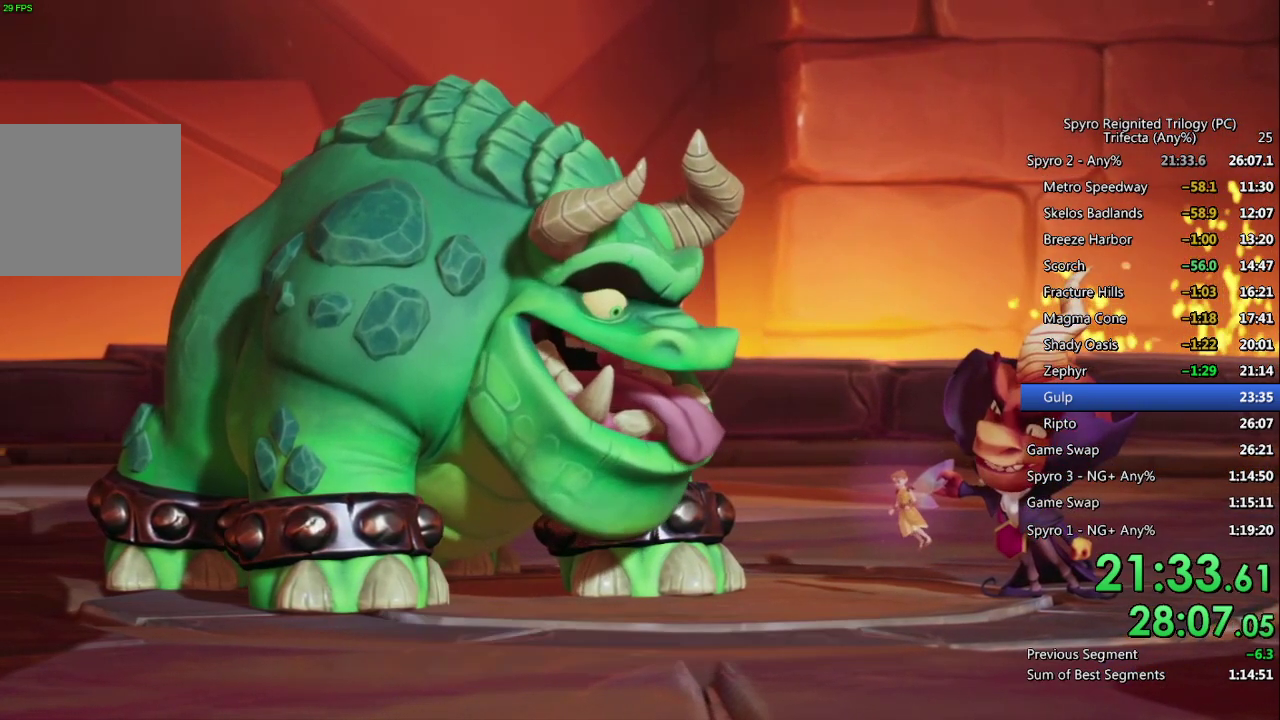
{"buttons": [], "left_stick": "center", "right_stick": "center", "events": []}
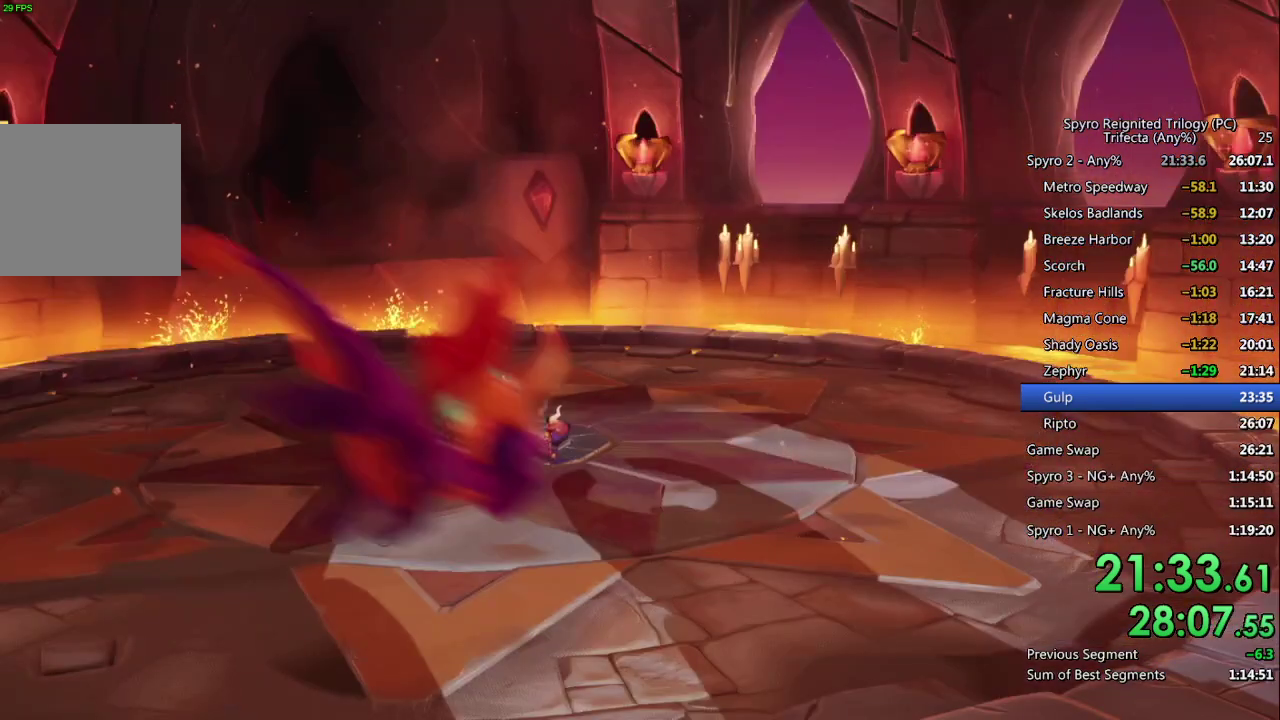
{"buttons": [], "left_stick": "center", "right_stick": "center", "events": []}
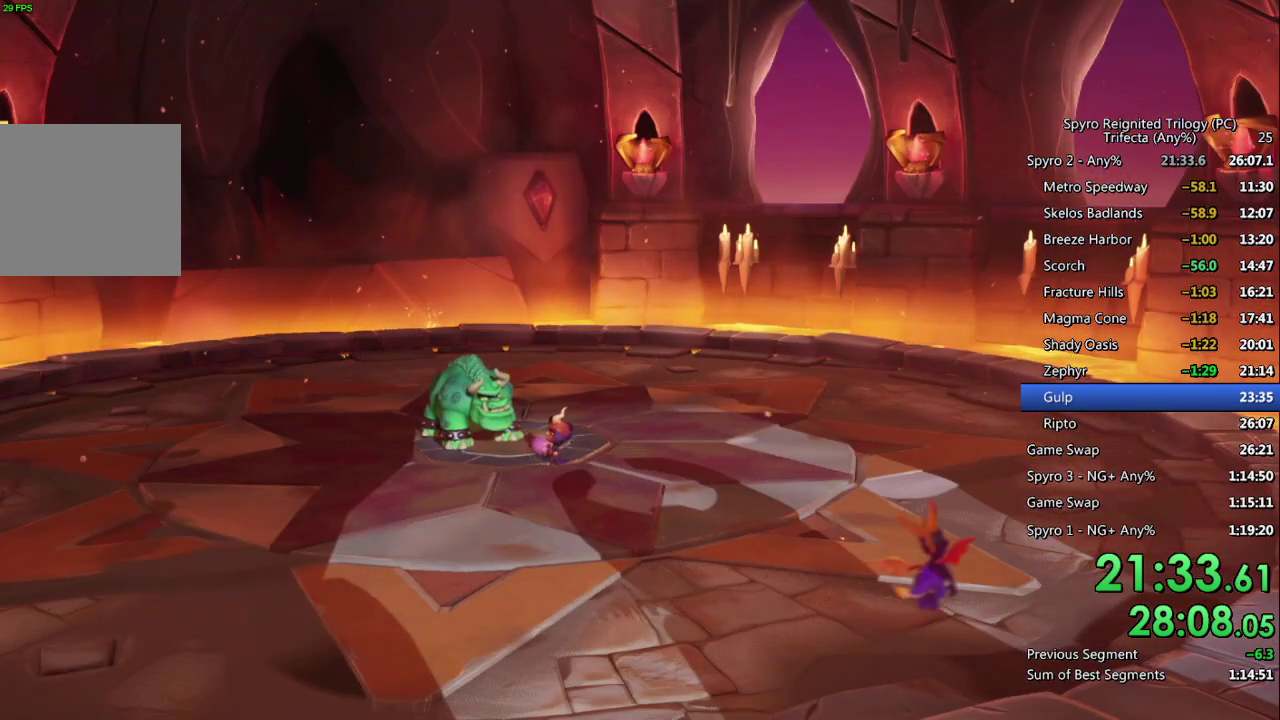
{"buttons": ["START"], "left_stick": "center", "right_stick": "center", "events": [[100, "START", "down"], [217, "START", "up"], [283, "START", "down"], [383, "START", "up"], [450, "START", "down"]]}
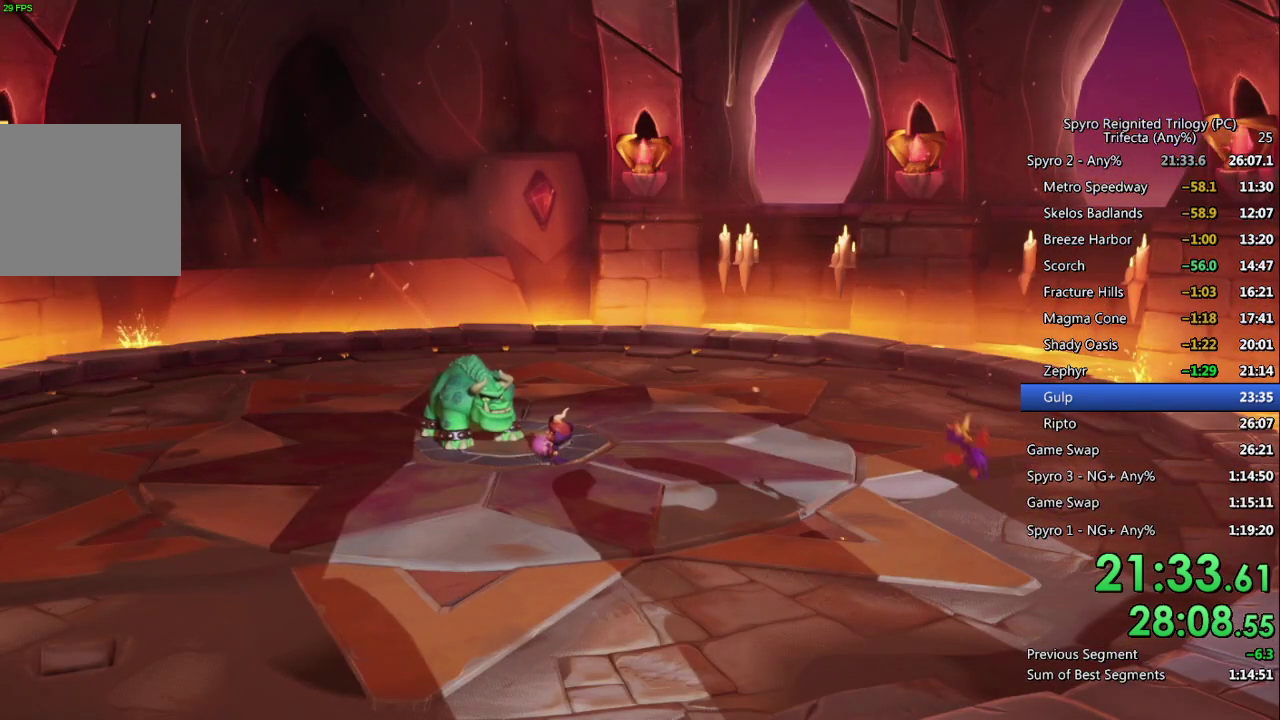
{"buttons": [], "left_stick": "center", "right_stick": "center", "events": [[17, "START", "up"], [83, "START", "down"], [183, "START", "up"], [250, "START", "down"], [317, "START", "up"], [383, "START", "down"], [483, "START", "up"]]}
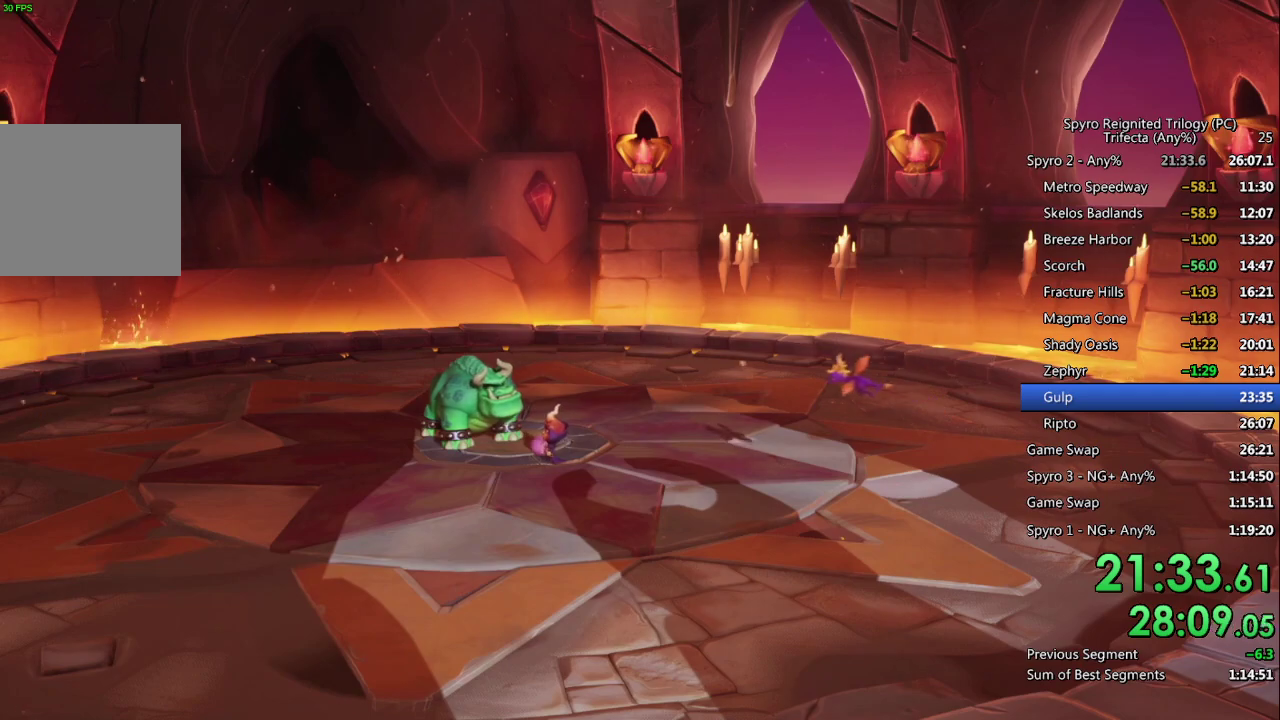
{"buttons": [], "left_stick": "center", "right_stick": "center", "events": [[50, "START", "down"], [117, "START", "up"], [200, "START", "down"], [283, "START", "up"], [350, "START", "down"], [450, "START", "up"]]}
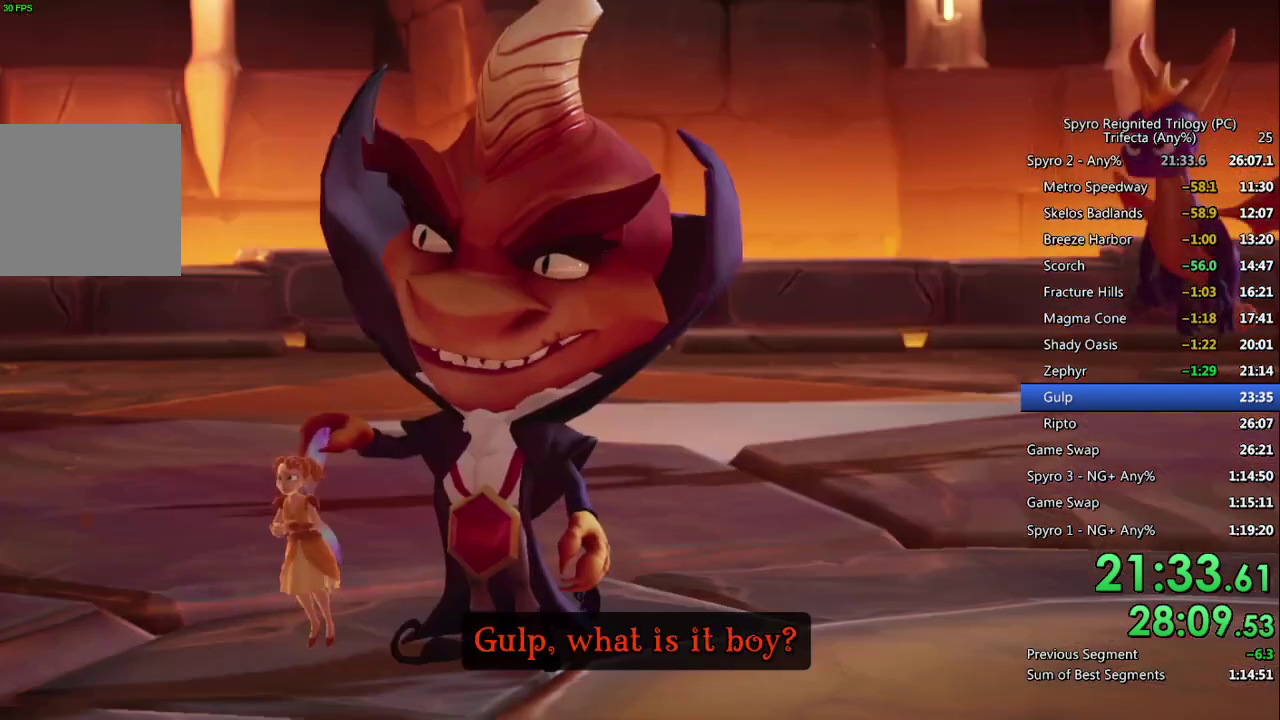
{"buttons": ["START"], "left_stick": "center", "right_stick": "center", "events": [[17, "START", "down"], [100, "START", "up"], [317, "START", "down"], [400, "START", "up"], [450, "START", "down"]]}
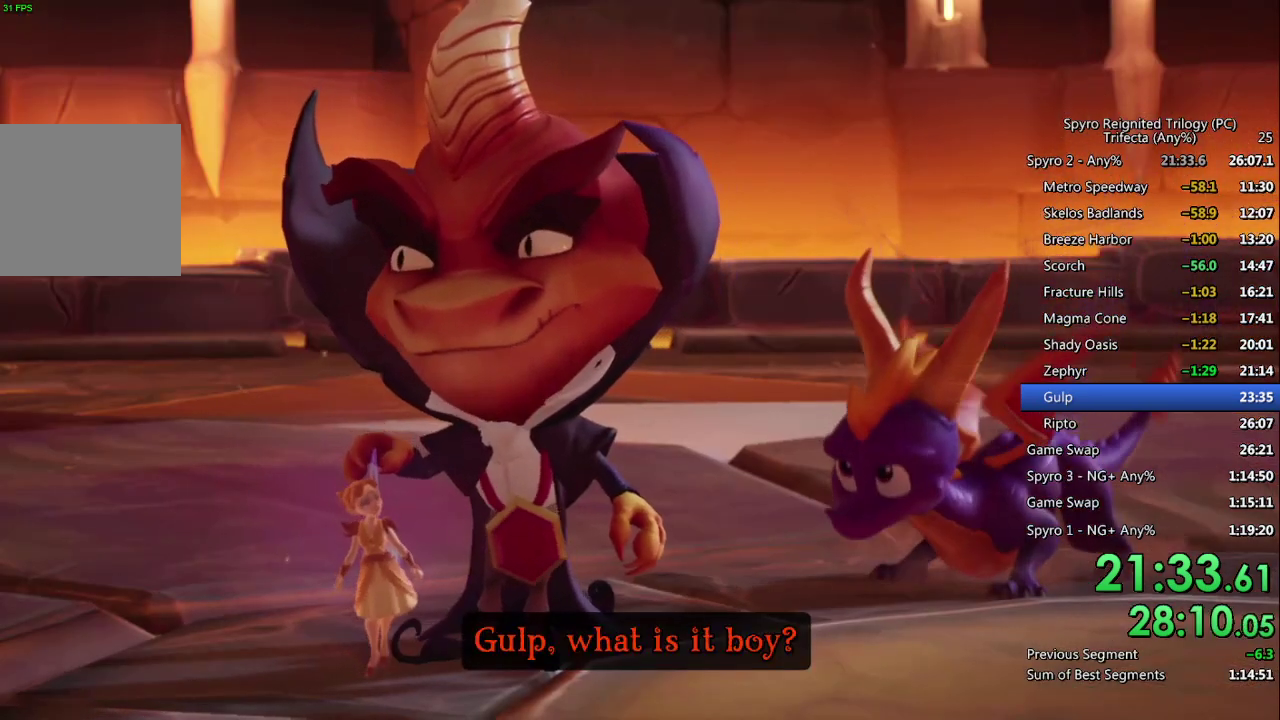
{"buttons": ["START"], "left_stick": "center", "right_stick": "center", "events": [[33, "START", "up"], [117, "START", "down"], [183, "START", "up"], [250, "START", "down"], [317, "START", "up"], [383, "START", "down"], [450, "START", "up"], [500, "START", "down"]]}
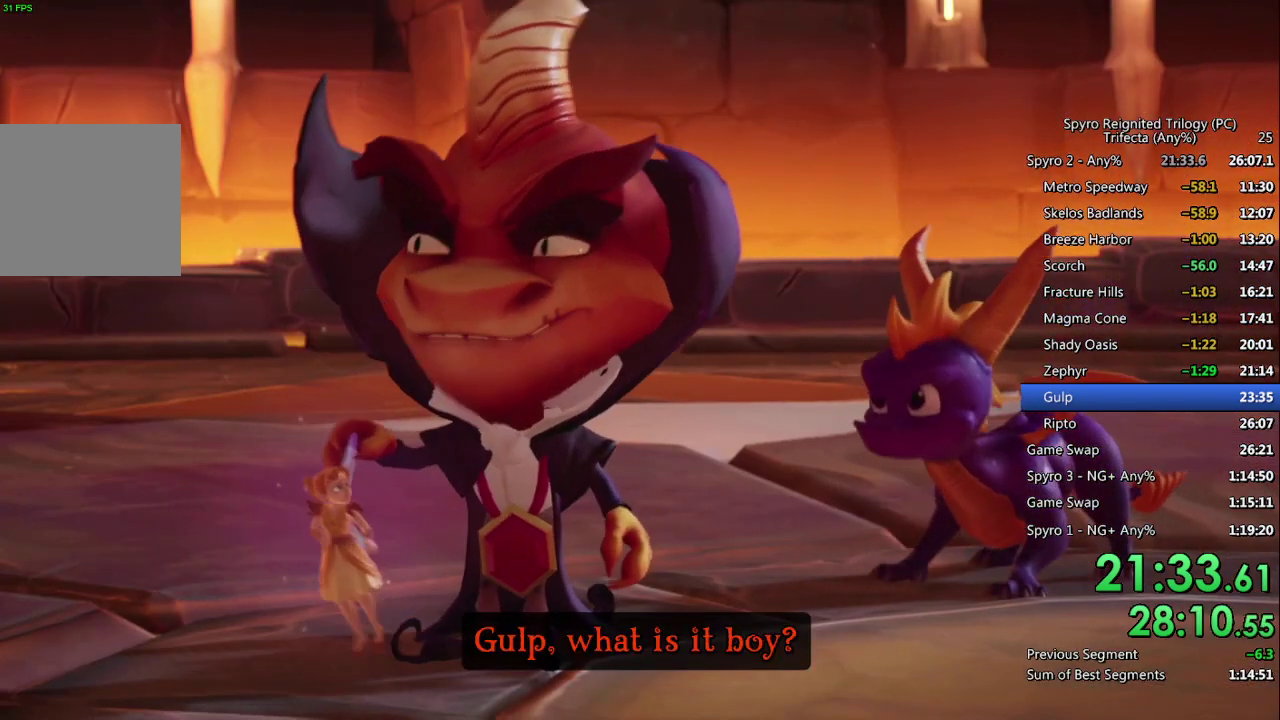
{"buttons": [], "left_stick": "center", "right_stick": "center", "events": [[83, "START", "up"], [133, "START", "down"], [217, "START", "up"], [267, "START", "down"], [367, "START", "up"], [417, "START", "down"], [483, "START", "up"]]}
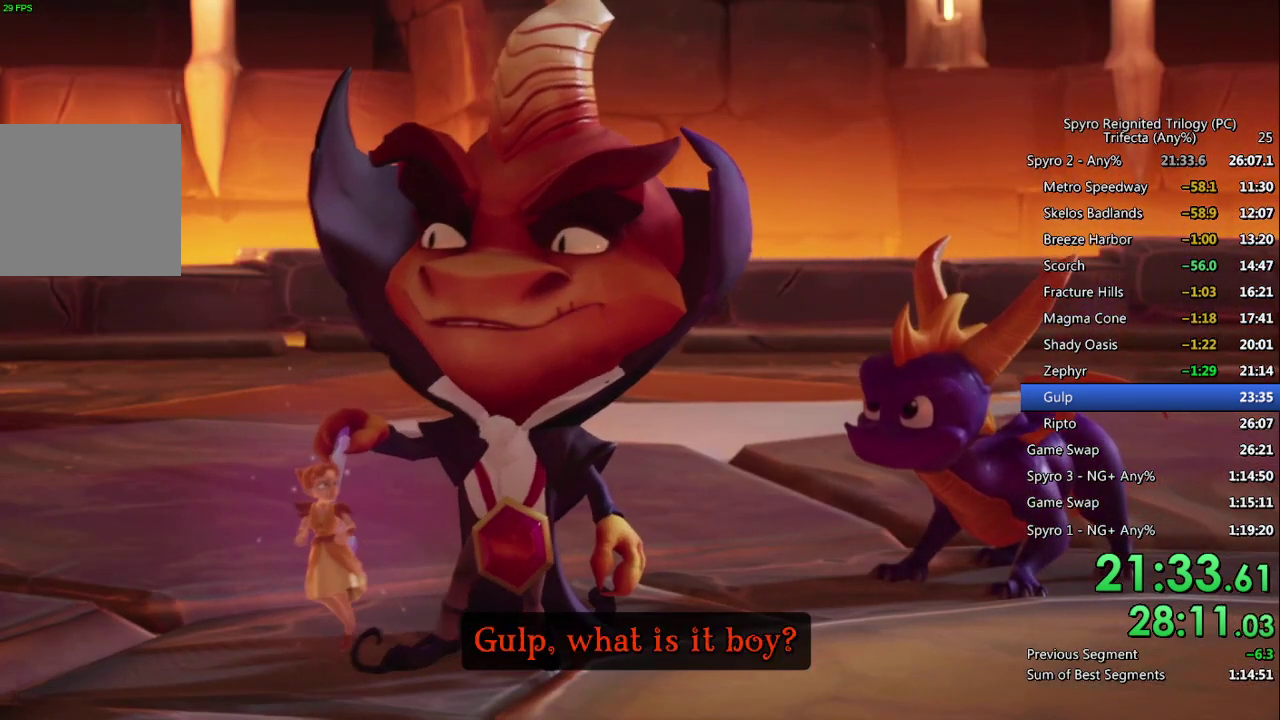
{"buttons": ["START"], "left_stick": "center", "right_stick": "center", "events": [[33, "START", "down"], [117, "START", "up"], [167, "START", "down"], [267, "START", "up"], [317, "START", "down"], [383, "START", "up"], [450, "START", "down"]]}
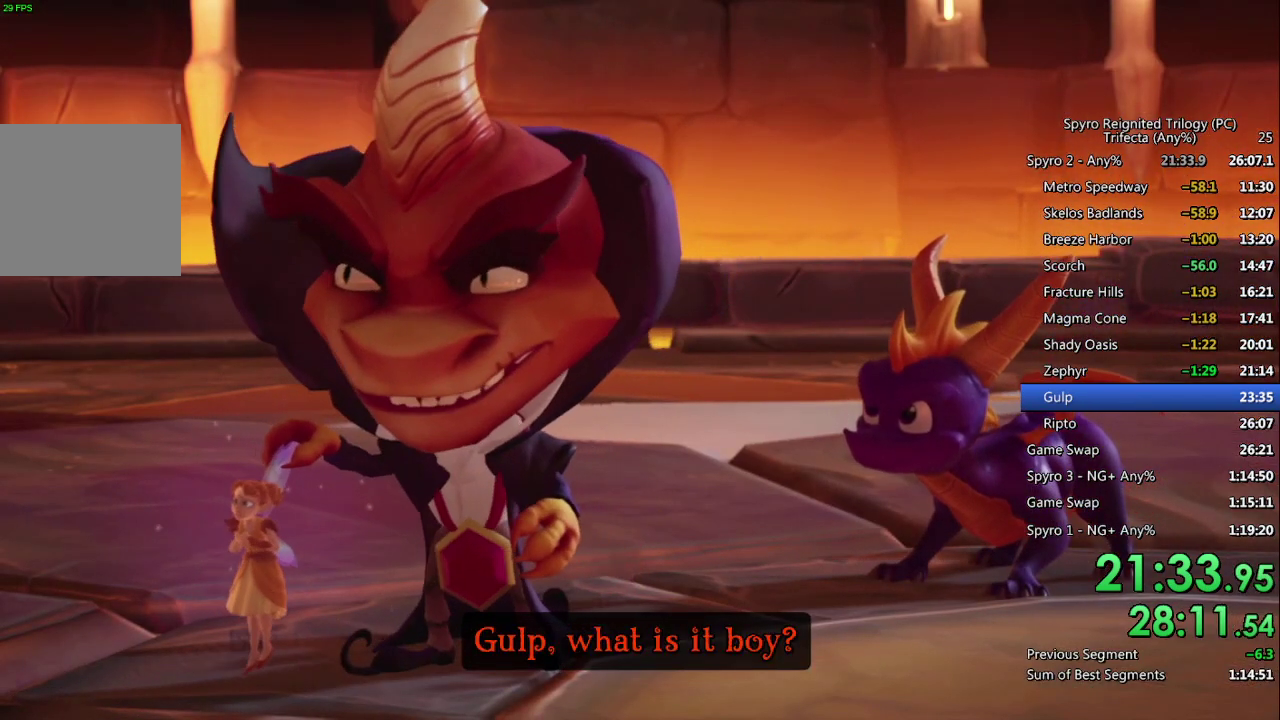
{"buttons": ["START"], "left_stick": "center", "right_stick": "center", "events": [[33, "START", "up"], [83, "START", "down"], [183, "START", "up"], [233, "START", "down"], [317, "START", "up"], [383, "START", "down"]]}
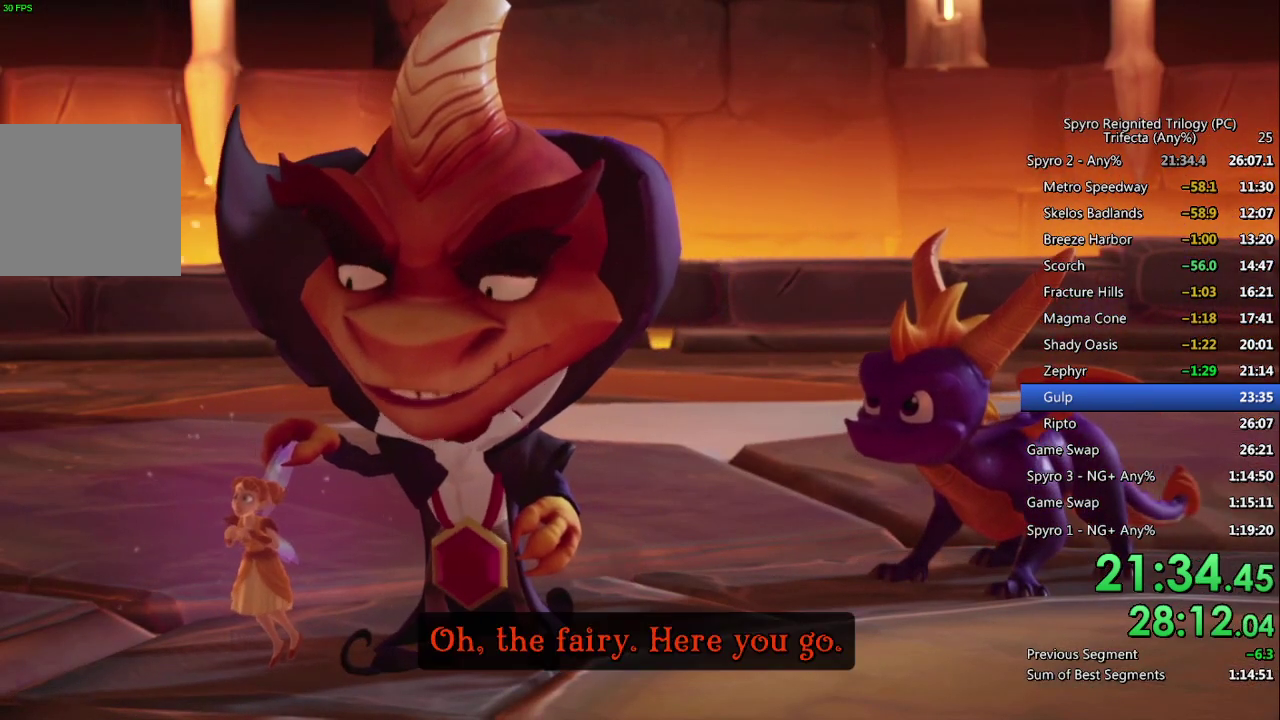
{"buttons": ["START"], "left_stick": "center", "right_stick": "center", "events": [[100, "START", "up"], [150, "START", "down"], [233, "START", "up"], [283, "START", "down"], [367, "START", "up"], [483, "START", "down"]]}
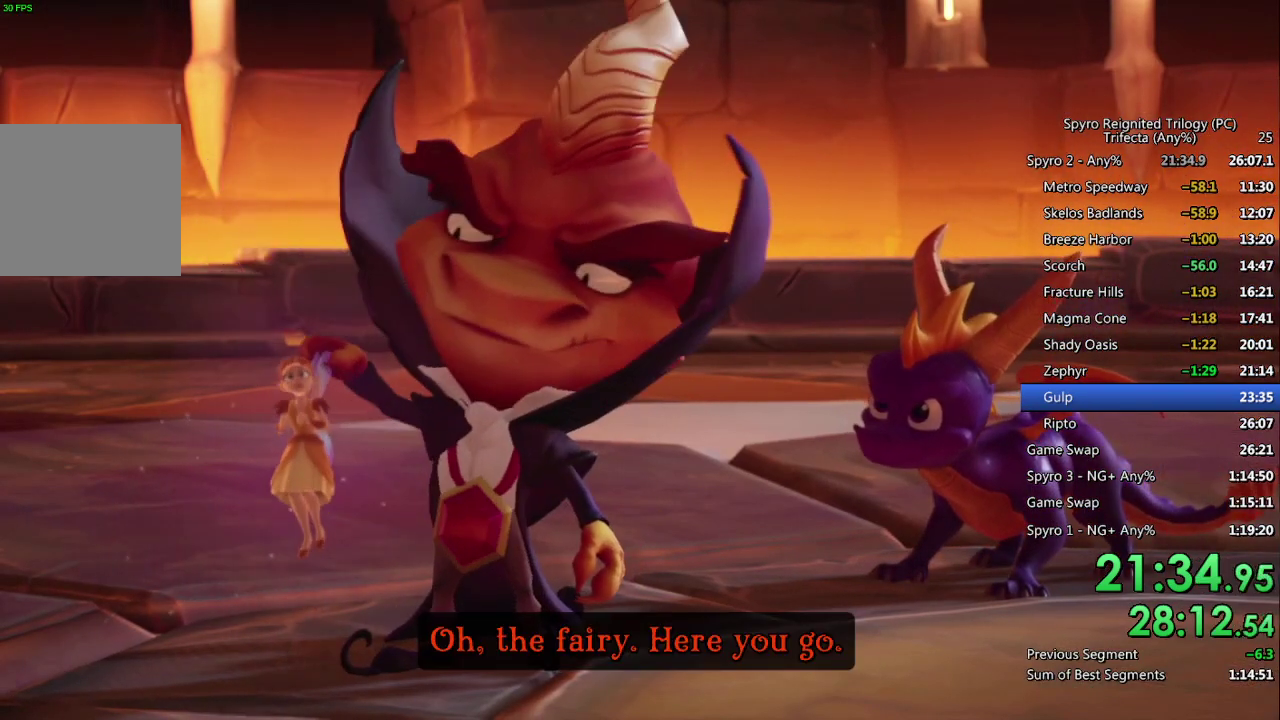
{"buttons": [], "left_stick": "center", "right_stick": "center", "events": [[100, "START", "up"], [333, "CROSS", "down"], [417, "CROSS", "up"]]}
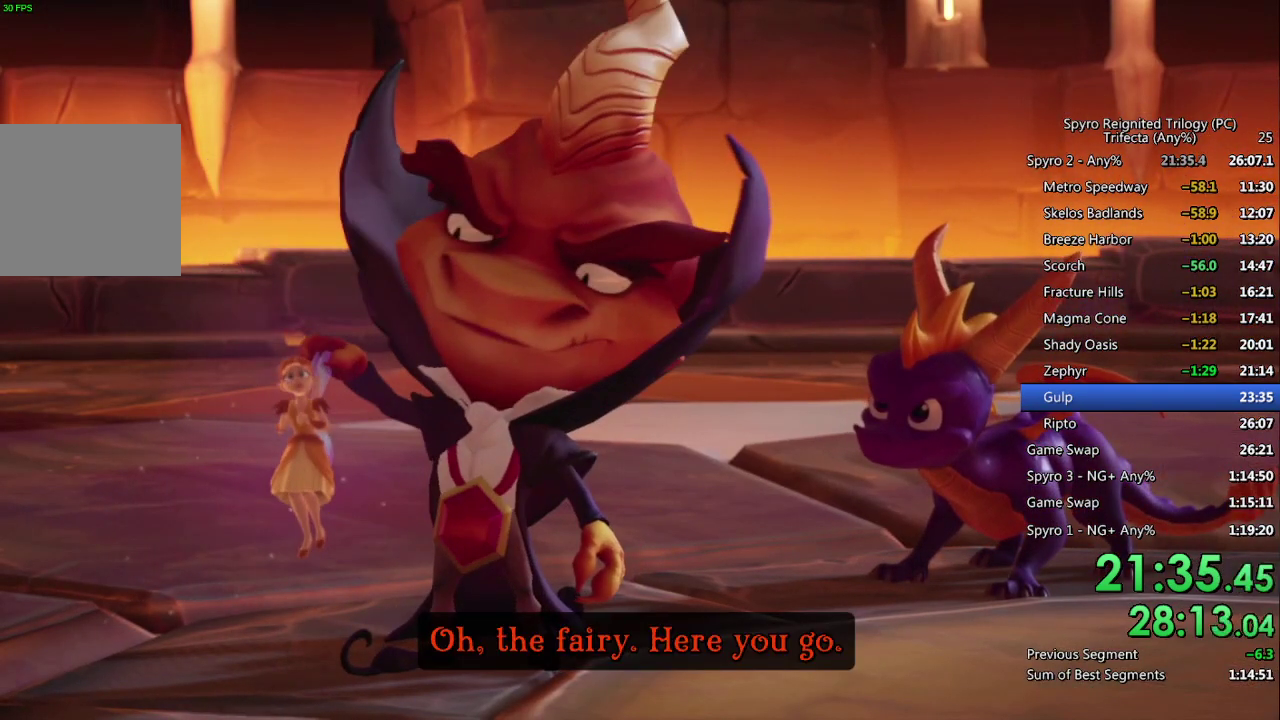
{"buttons": [], "left_stick": "center", "right_stick": "center", "events": []}
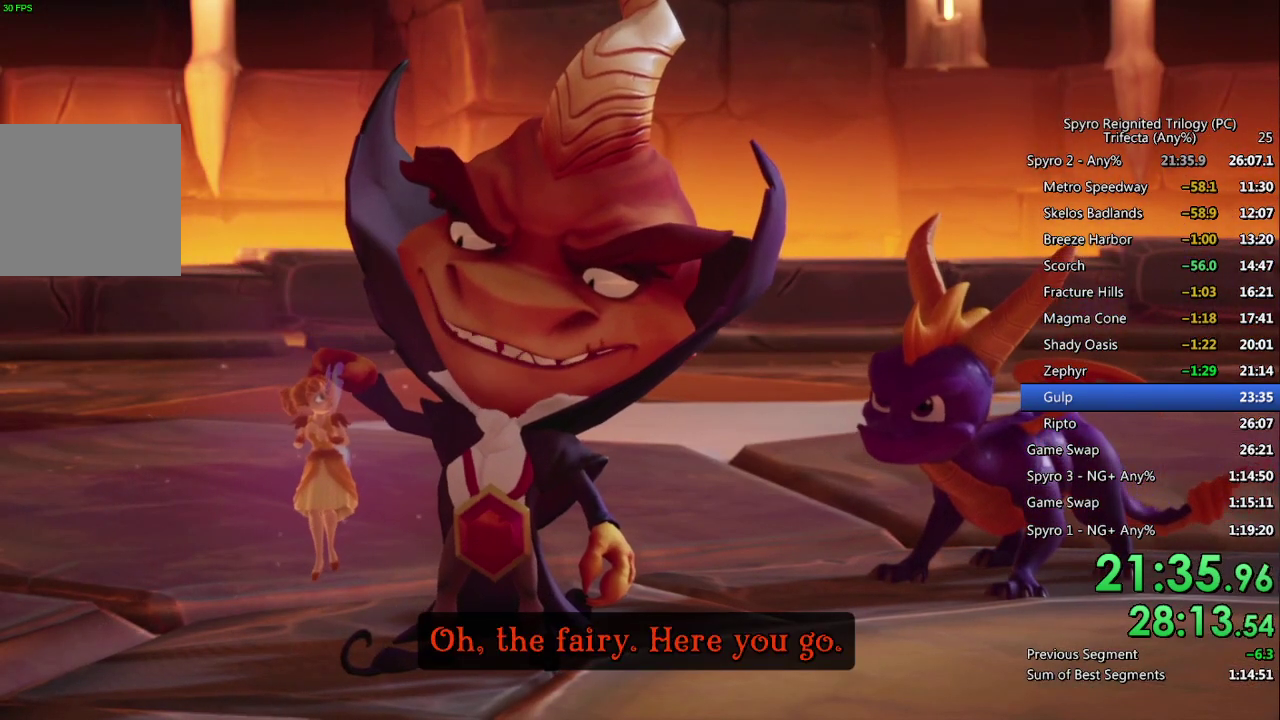
{"buttons": ["CROSS"], "left_stick": "center", "right_stick": "center", "events": [[467, "CROSS", "down"]]}
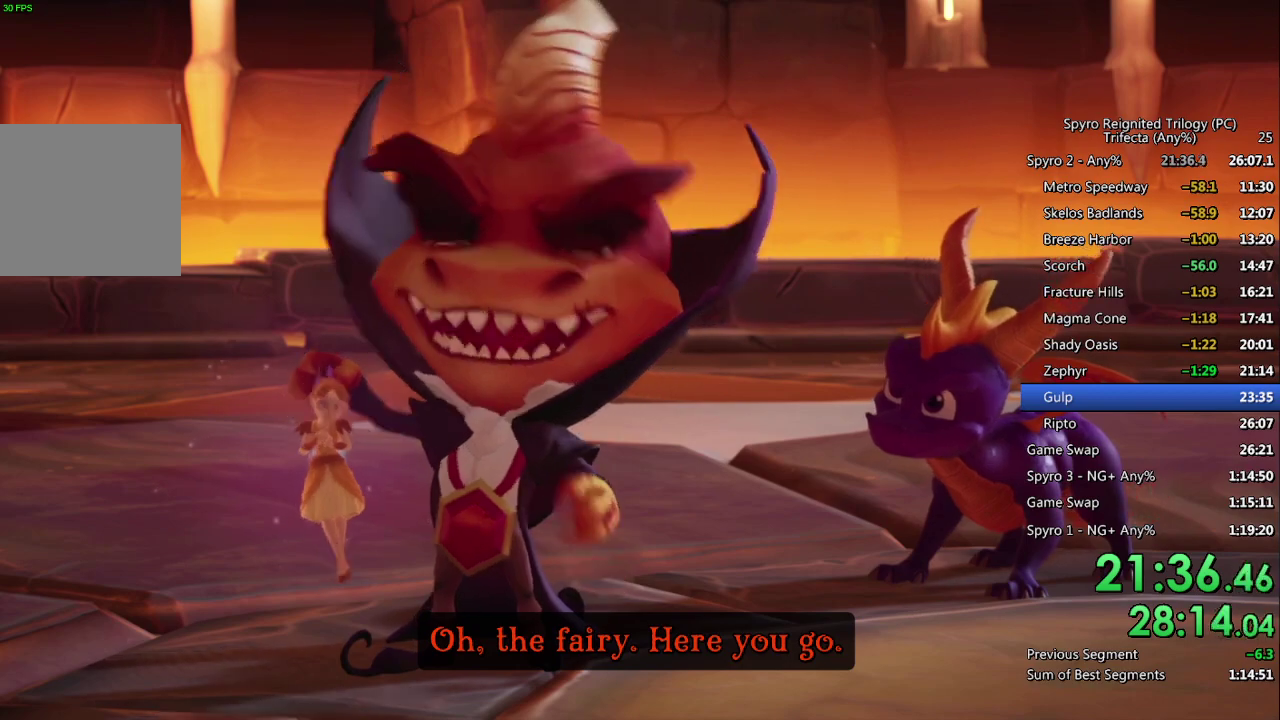
{"buttons": [], "left_stick": "center", "right_stick": "center"}